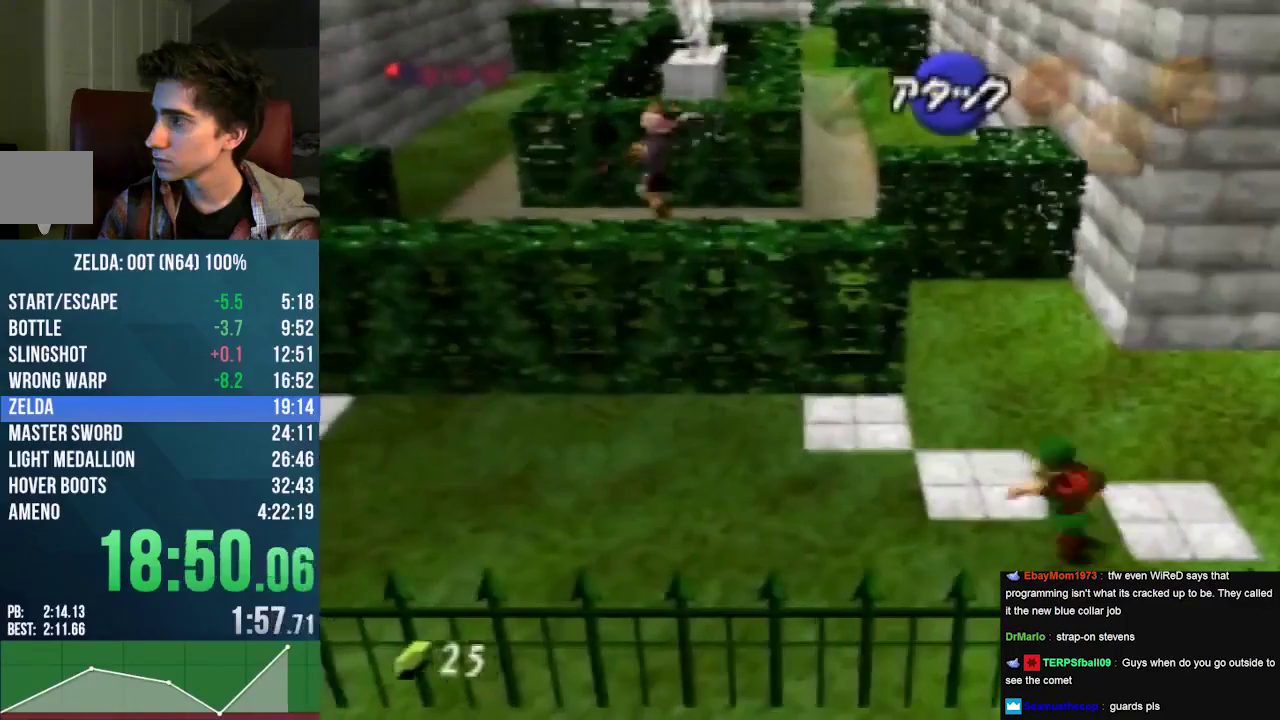
Gameplay with a controller (Nintendo layout); each line is a JSON object with the inputs held at the frame after it. "events" lists button and stick changes between this image and that frame as [ms after this image, input, new state], when the widget could be followed in between. Not read: L3 R3 Z.
{"buttons": [], "left_stick": "up", "events": []}
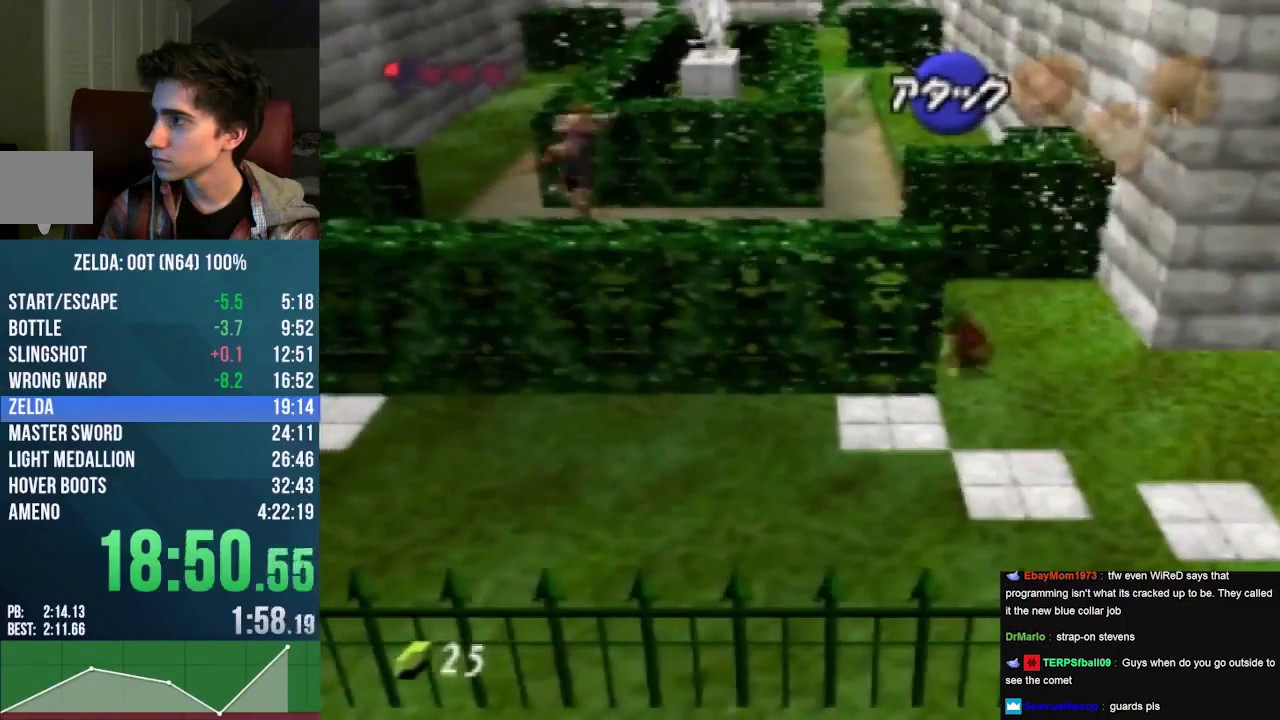
{"buttons": [], "left_stick": "up", "events": [[100, "left_stick", "up-left"], [400, "left_stick", "up"]]}
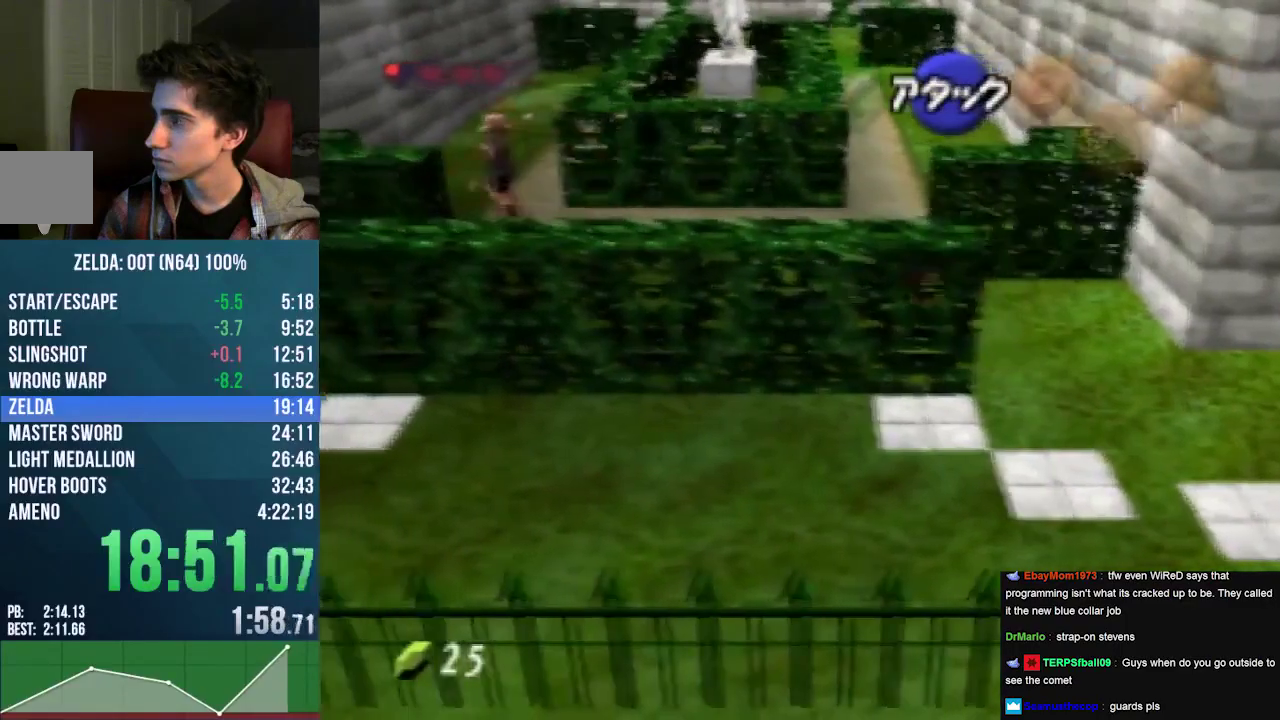
{"buttons": [], "left_stick": "up-right", "events": [[100, "left_stick", "up-right"]]}
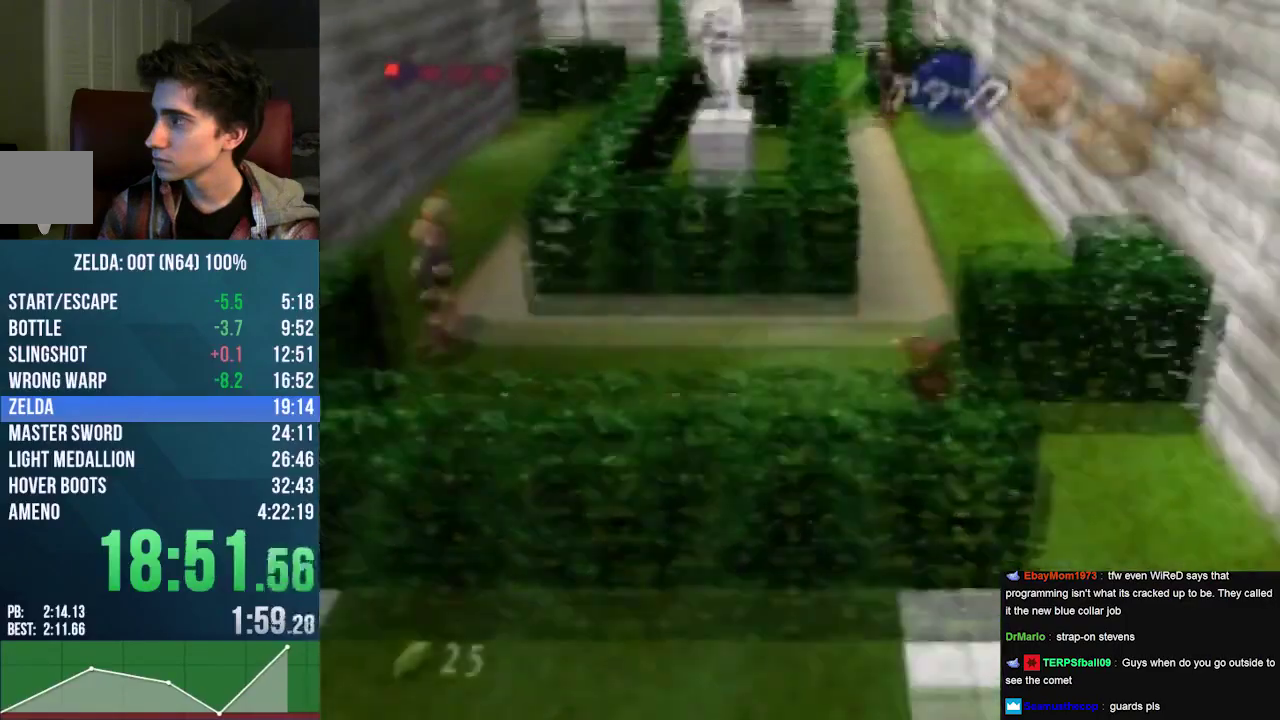
{"buttons": [], "left_stick": "up", "events": [[467, "left_stick", "up"]]}
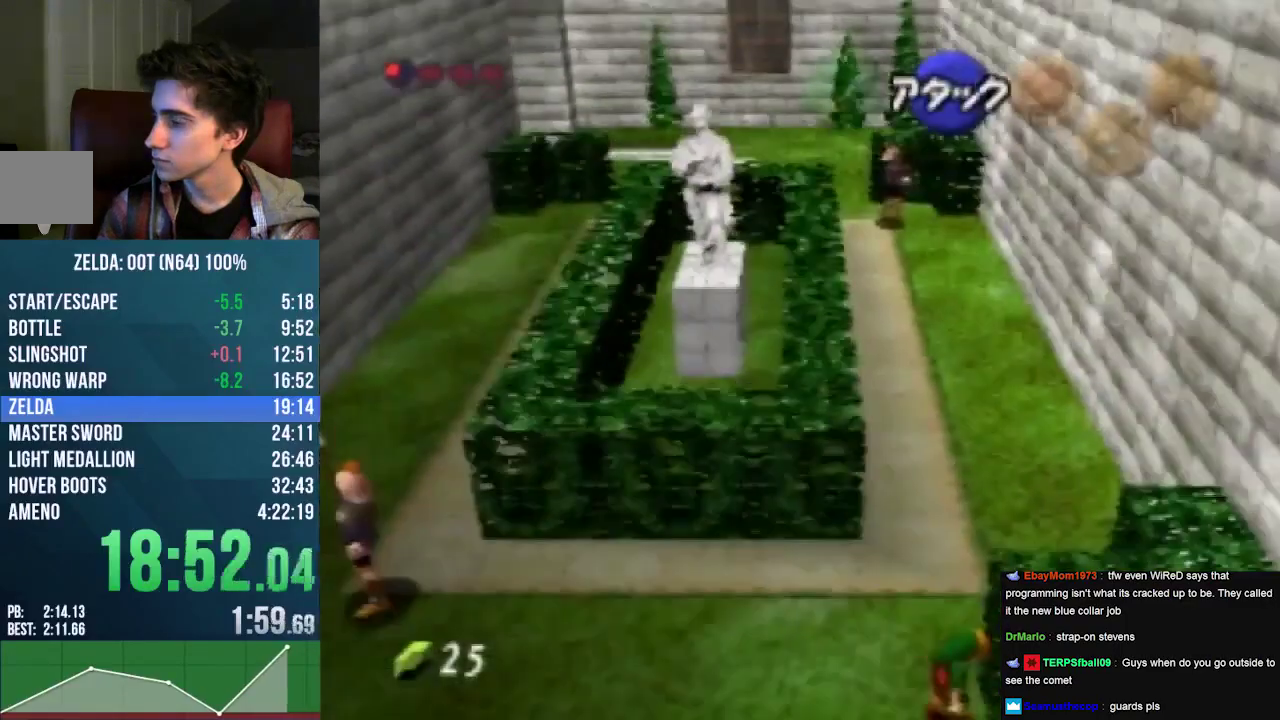
{"buttons": ["A"], "left_stick": "up", "events": [[33, "A", "down"], [200, "A", "up"], [400, "A", "down"]]}
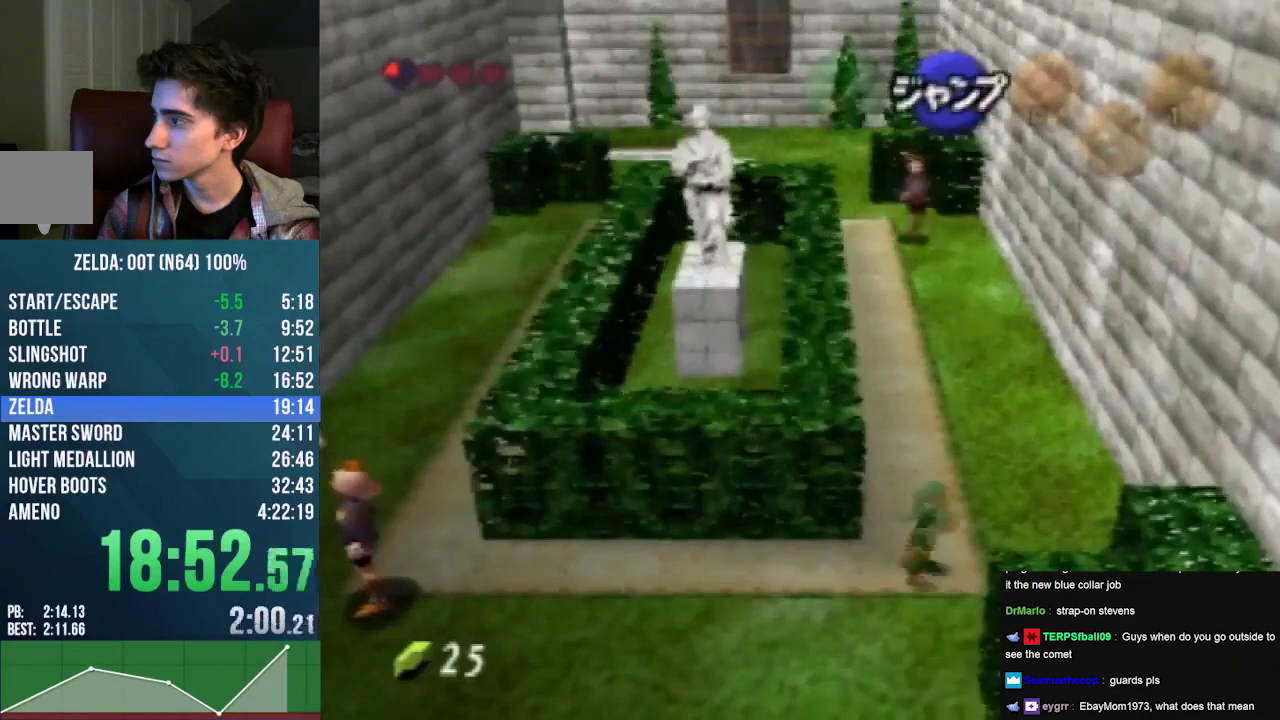
{"buttons": [], "left_stick": "up", "events": [[67, "A", "up"], [233, "A", "down"], [433, "A", "up"]]}
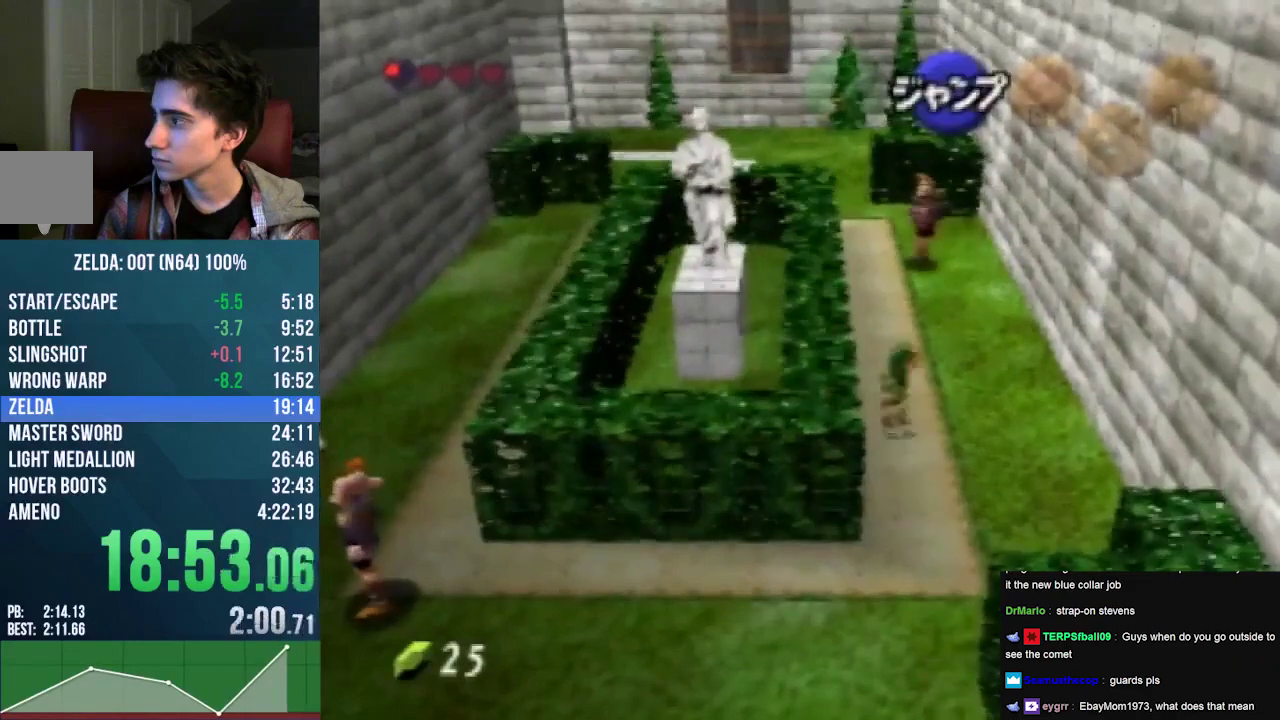
{"buttons": ["A"], "left_stick": "up", "events": [[100, "A", "down"], [300, "A", "up"], [467, "A", "down"]]}
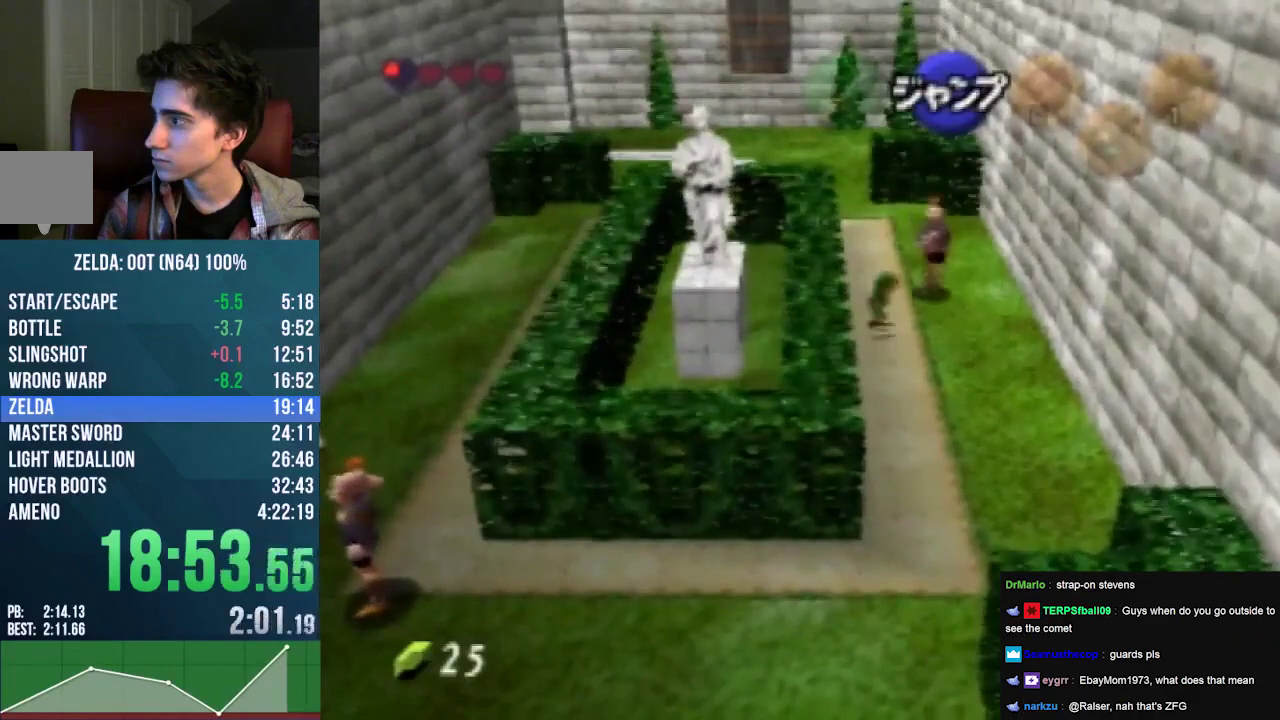
{"buttons": [], "left_stick": "up", "events": [[133, "A", "up"], [300, "A", "down"], [500, "A", "up"]]}
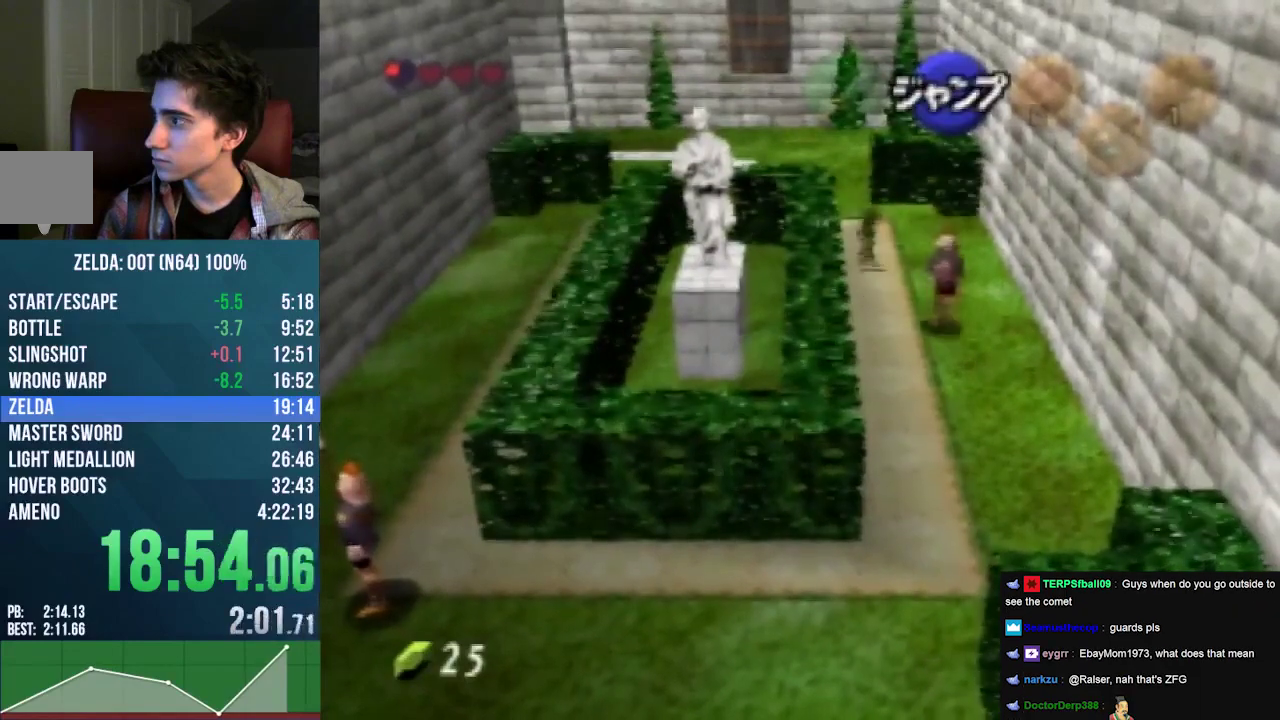
{"buttons": [], "left_stick": "up", "events": [[167, "A", "down"], [367, "A", "up"]]}
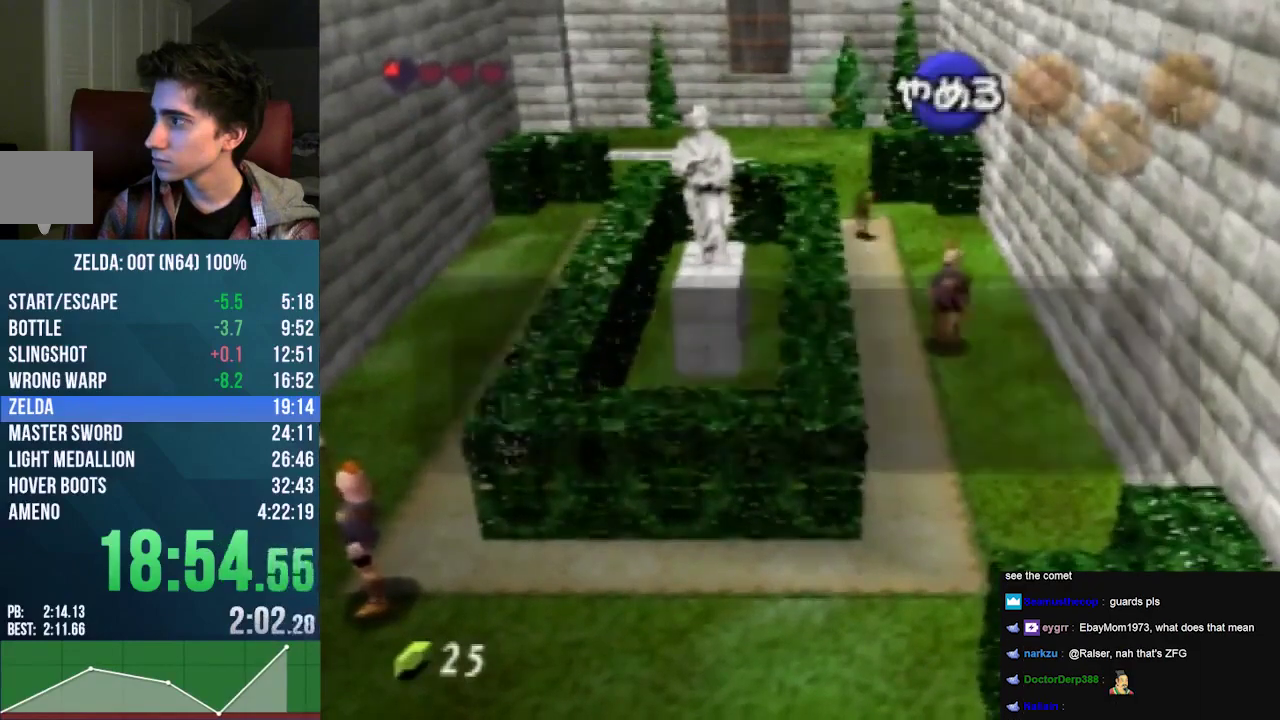
{"buttons": [], "left_stick": "center", "events": [[333, "left_stick", "center"]]}